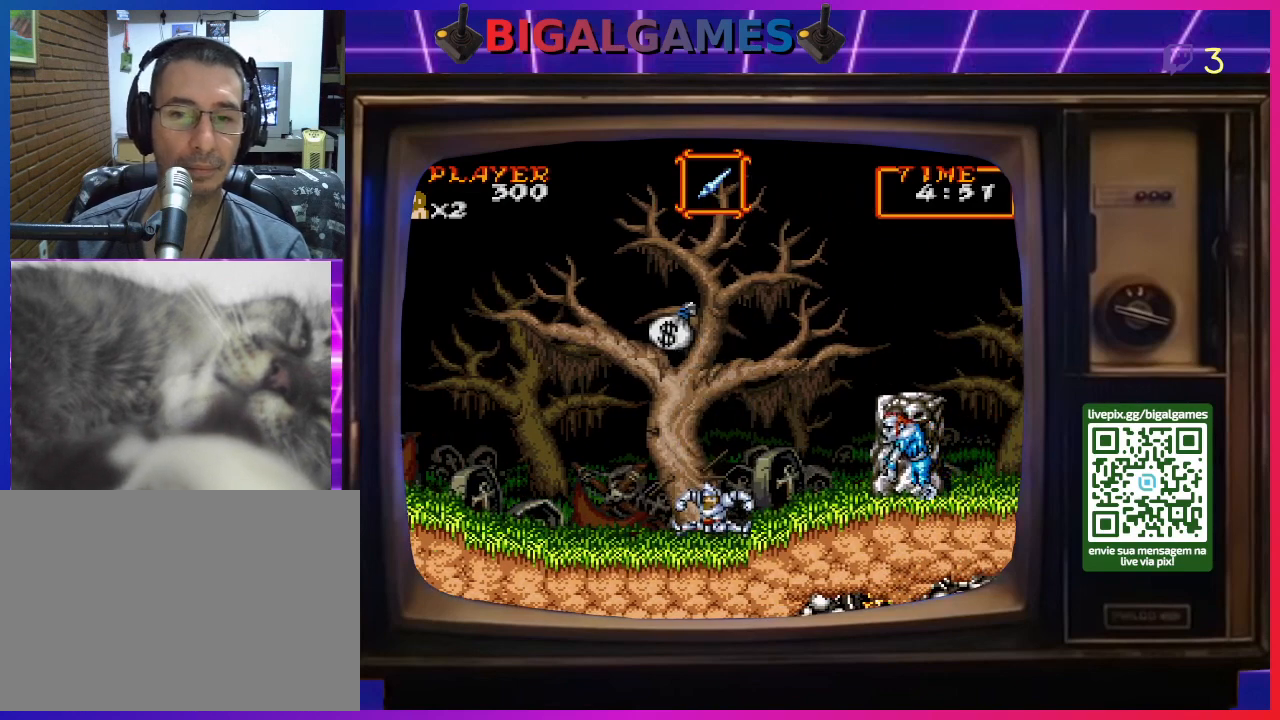
Gameplay with a controller (PlayStation layout); each line is a JSON object with the inputs held at the frame after it. "events" lists button and stick changes between this image and that frame as [ms after this image, input, new state], when the widget could be followed in between. Not read: L2 L3 R2 R3 left_stick.
{"buttons": ["CIRCLE"], "right_stick": "center", "events": [[33, "DPAD_LEFT", "up"], [200, "CIRCLE", "down"], [200, "DPAD_LEFT", "down"], [400, "DPAD_LEFT", "up"]]}
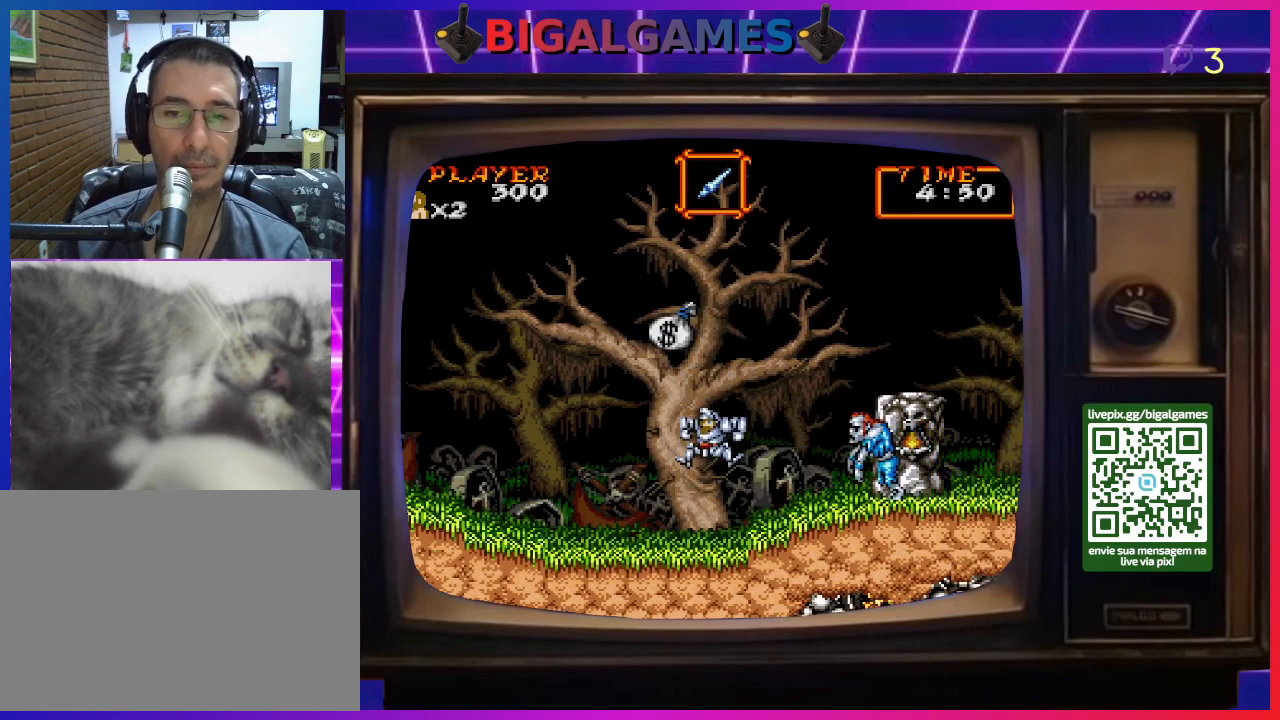
{"buttons": ["CIRCLE", "DPAD_LEFT"], "right_stick": "center", "events": [[67, "CIRCLE", "up"], [200, "CIRCLE", "down"], [200, "DPAD_LEFT", "down"]]}
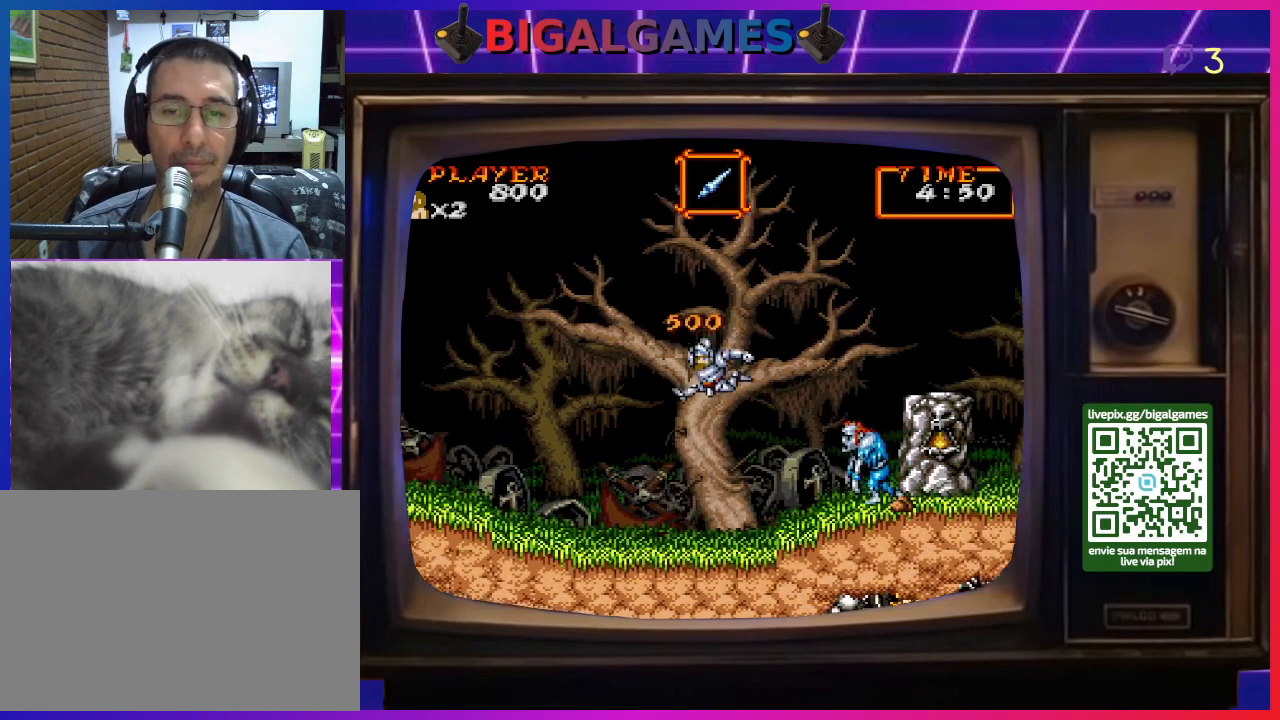
{"buttons": ["DPAD_RIGHT"], "right_stick": "center", "events": [[167, "CIRCLE", "up"], [300, "DPAD_LEFT", "up"], [500, "DPAD_RIGHT", "down"]]}
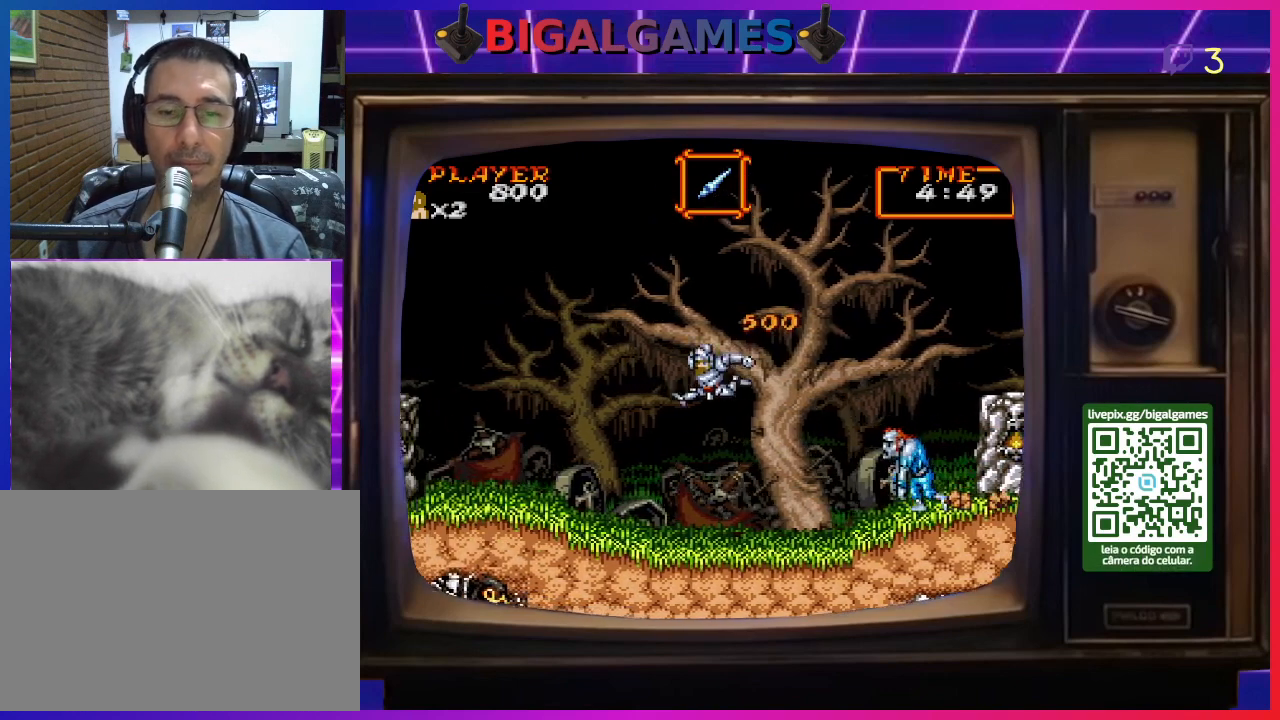
{"buttons": ["CROSS", "DPAD_RIGHT"], "right_stick": "center", "events": [[100, "CROSS", "down"], [167, "CROSS", "up"], [233, "CROSS", "down"], [300, "CROSS", "up"], [367, "CROSS", "down"], [467, "CROSS", "up"], [500, "CROSS", "down"]]}
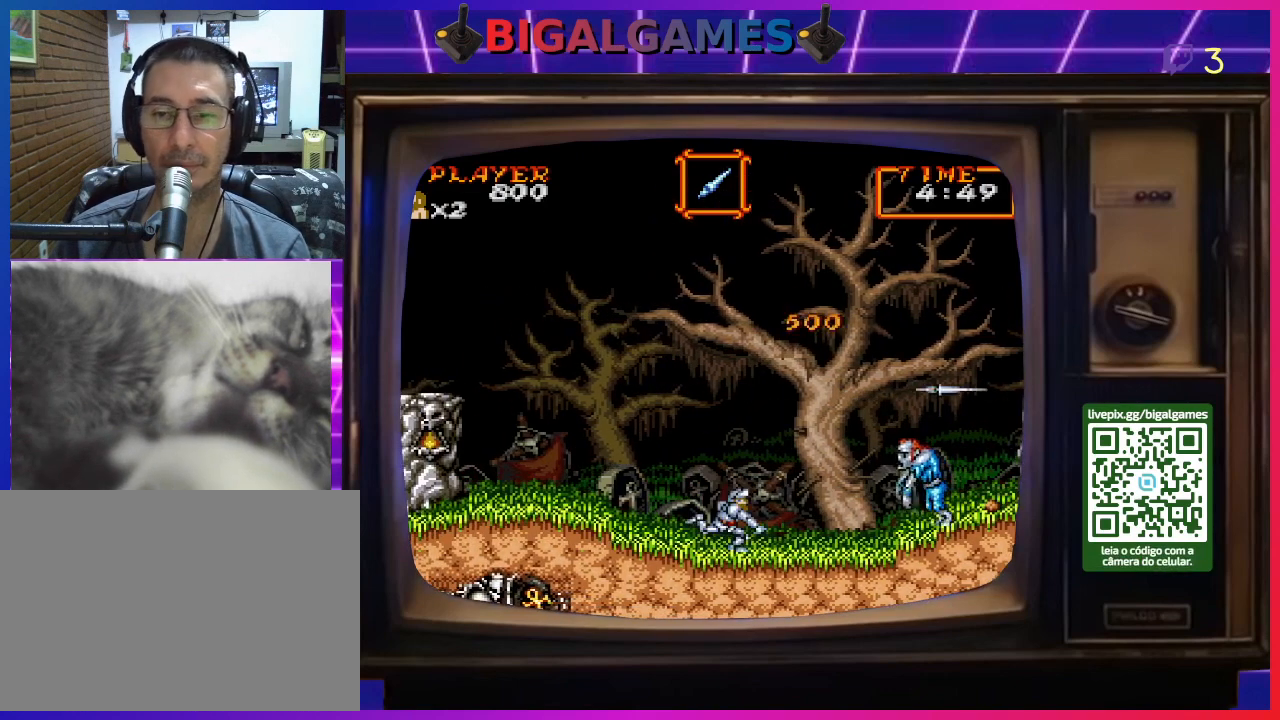
{"buttons": ["DPAD_RIGHT"], "right_stick": "center", "events": [[100, "CROSS", "up"], [167, "CROSS", "down"], [267, "CROSS", "up"]]}
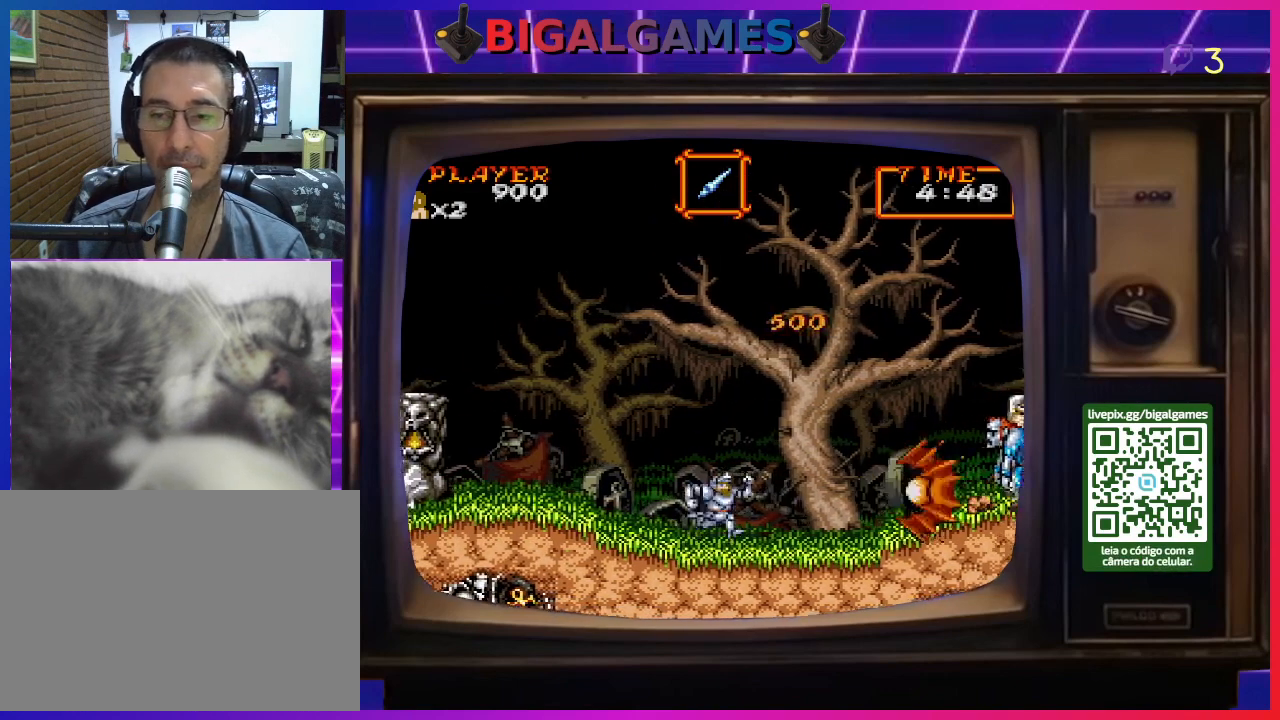
{"buttons": ["DPAD_RIGHT"], "right_stick": "center", "events": [[400, "CROSS", "down"], [500, "CROSS", "up"]]}
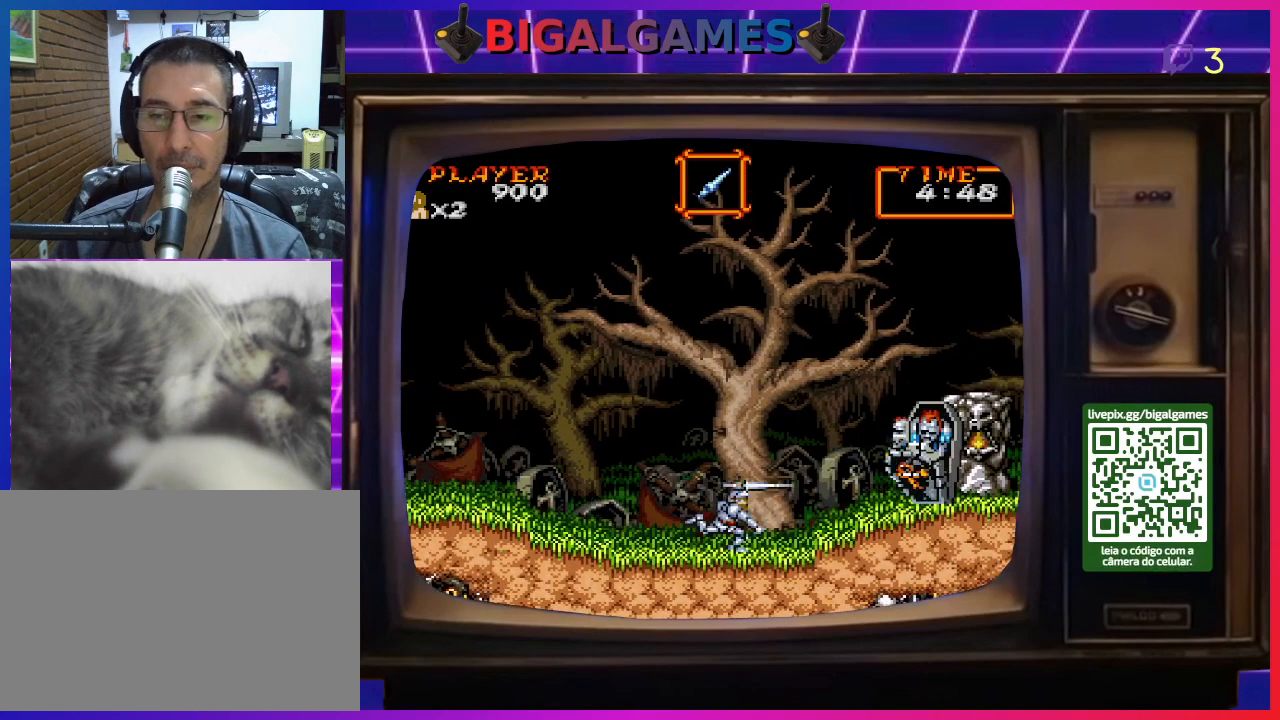
{"buttons": ["CROSS", "DPAD_RIGHT"], "right_stick": "center", "events": [[167, "CROSS", "down"], [267, "CROSS", "up"], [333, "CROSS", "down"], [400, "CROSS", "up"], [467, "CROSS", "down"]]}
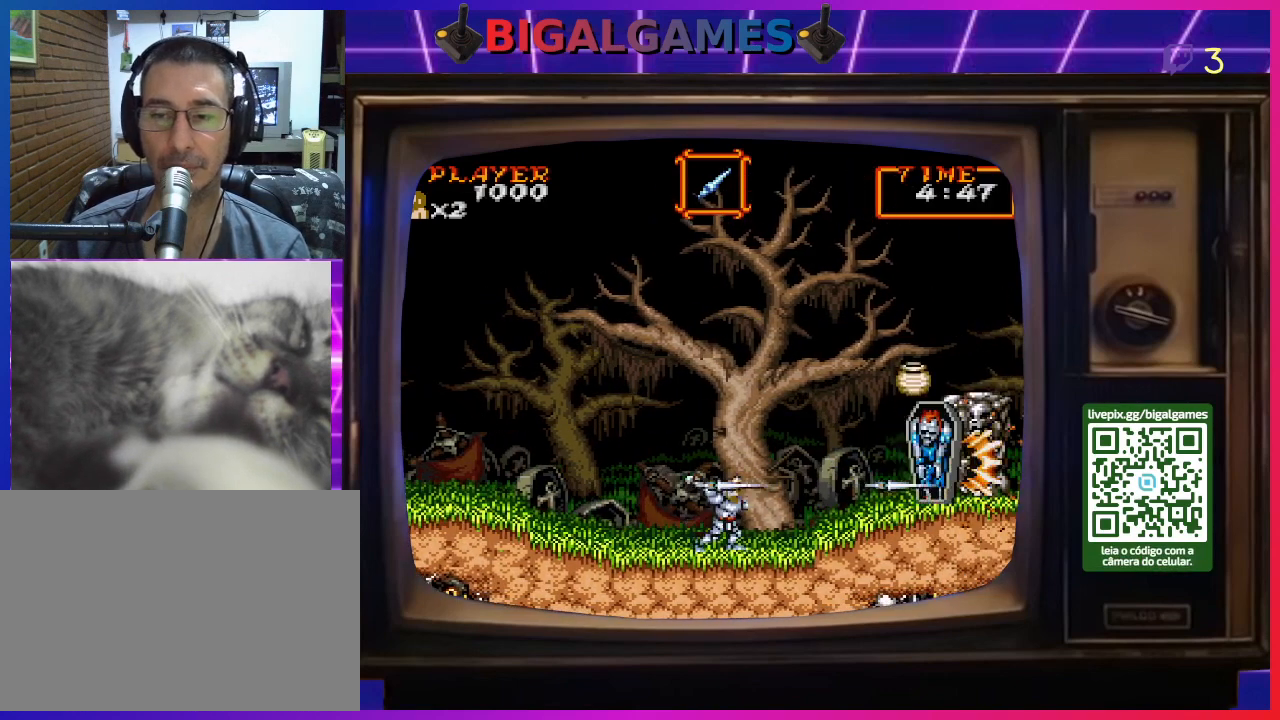
{"buttons": ["CROSS", "DPAD_RIGHT"], "right_stick": "center", "events": [[67, "CROSS", "up"], [167, "CROSS", "down"], [200, "CROSS", "up"], [500, "CROSS", "down"]]}
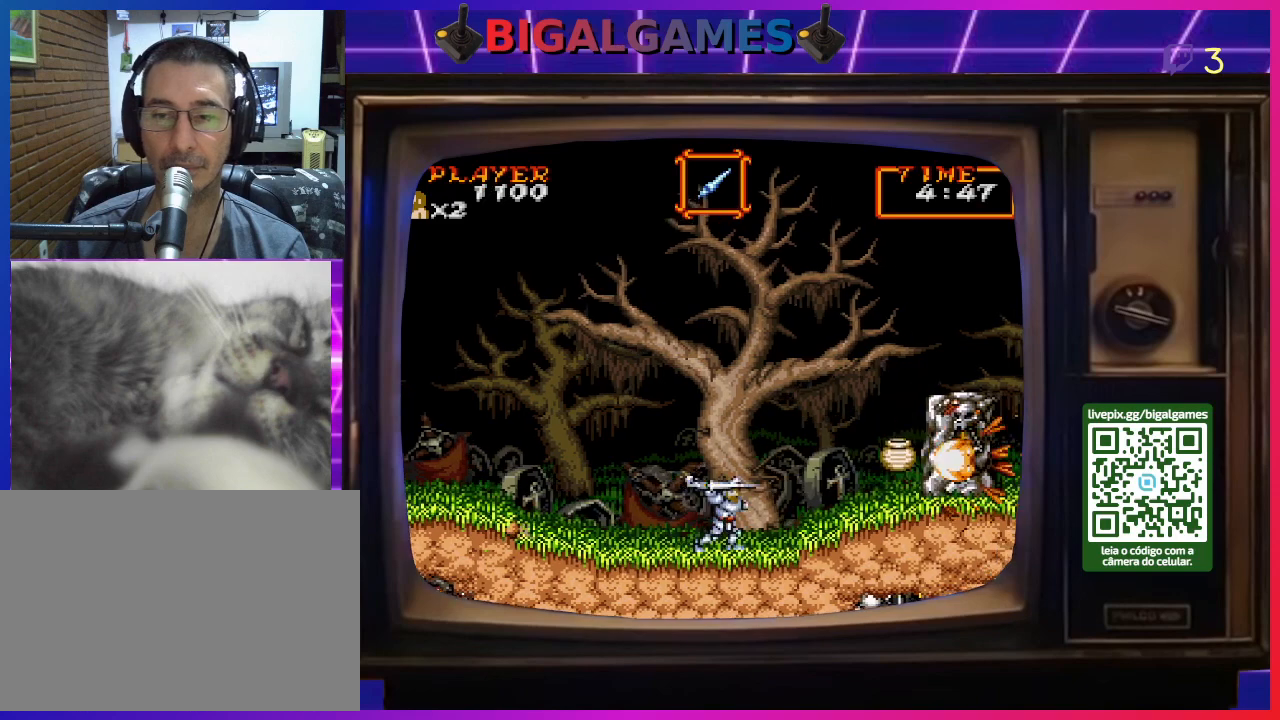
{"buttons": ["DPAD_RIGHT"], "right_stick": "center", "events": [[67, "CROSS", "up"]]}
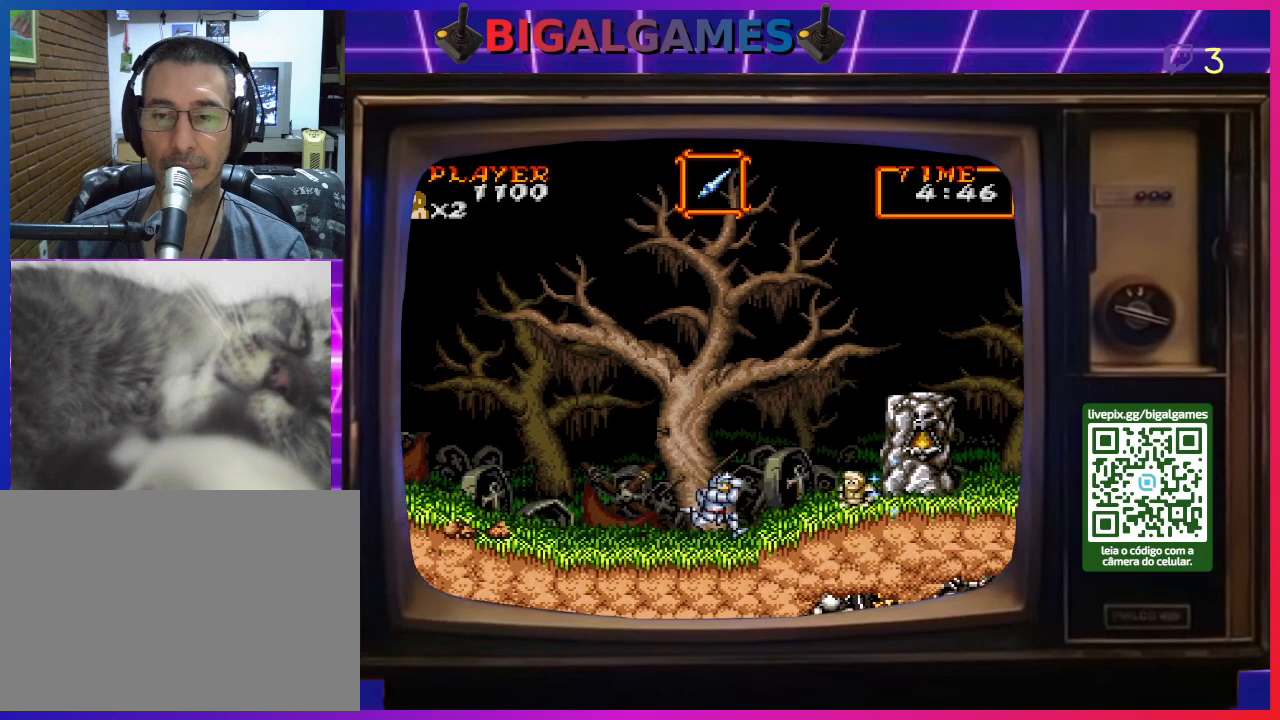
{"buttons": [], "right_stick": "center", "events": [[467, "DPAD_RIGHT", "up"]]}
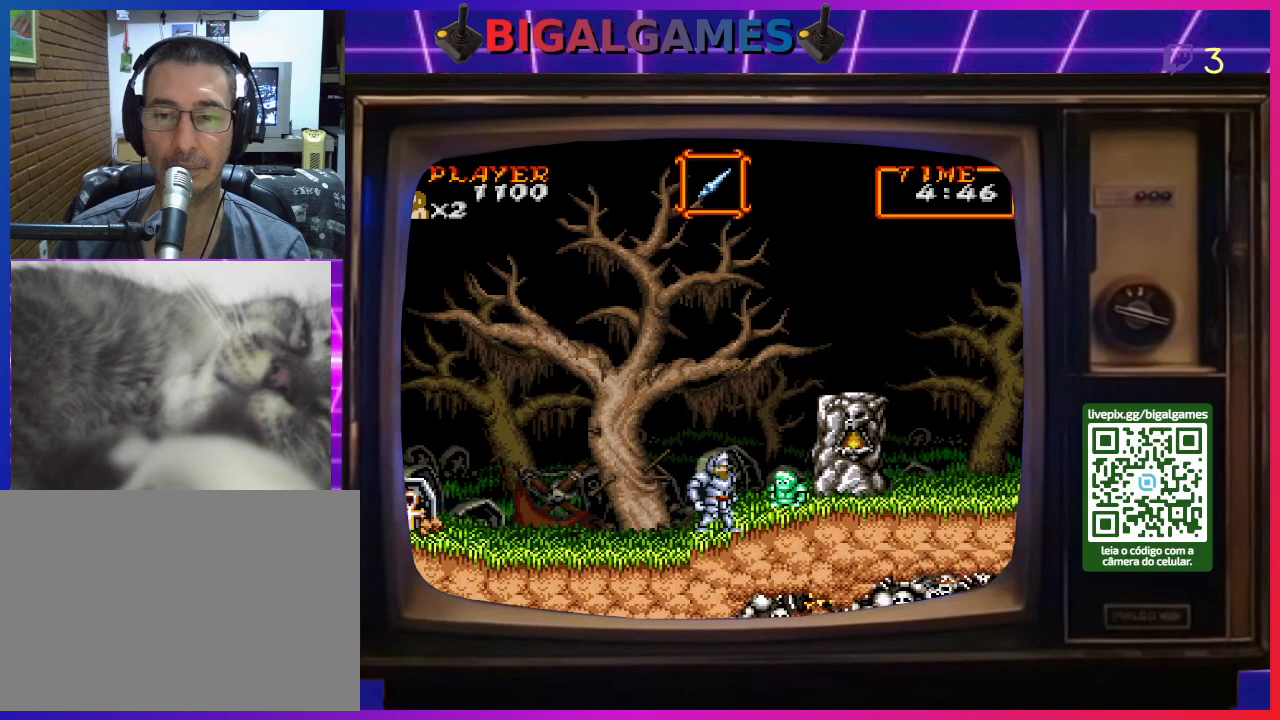
{"buttons": ["DPAD_RIGHT"], "right_stick": "center", "events": [[267, "DPAD_RIGHT", "down"]]}
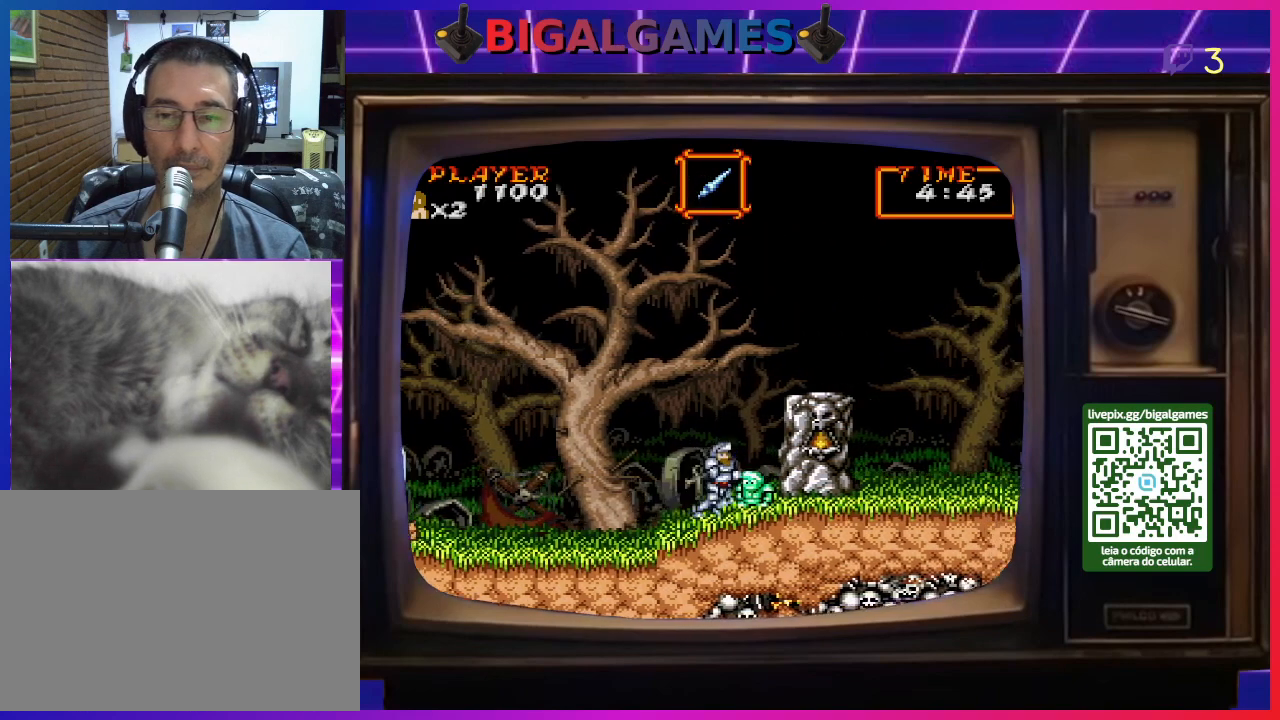
{"buttons": ["CIRCLE", "DPAD_RIGHT"], "right_stick": "center", "events": [[300, "CIRCLE", "down"]]}
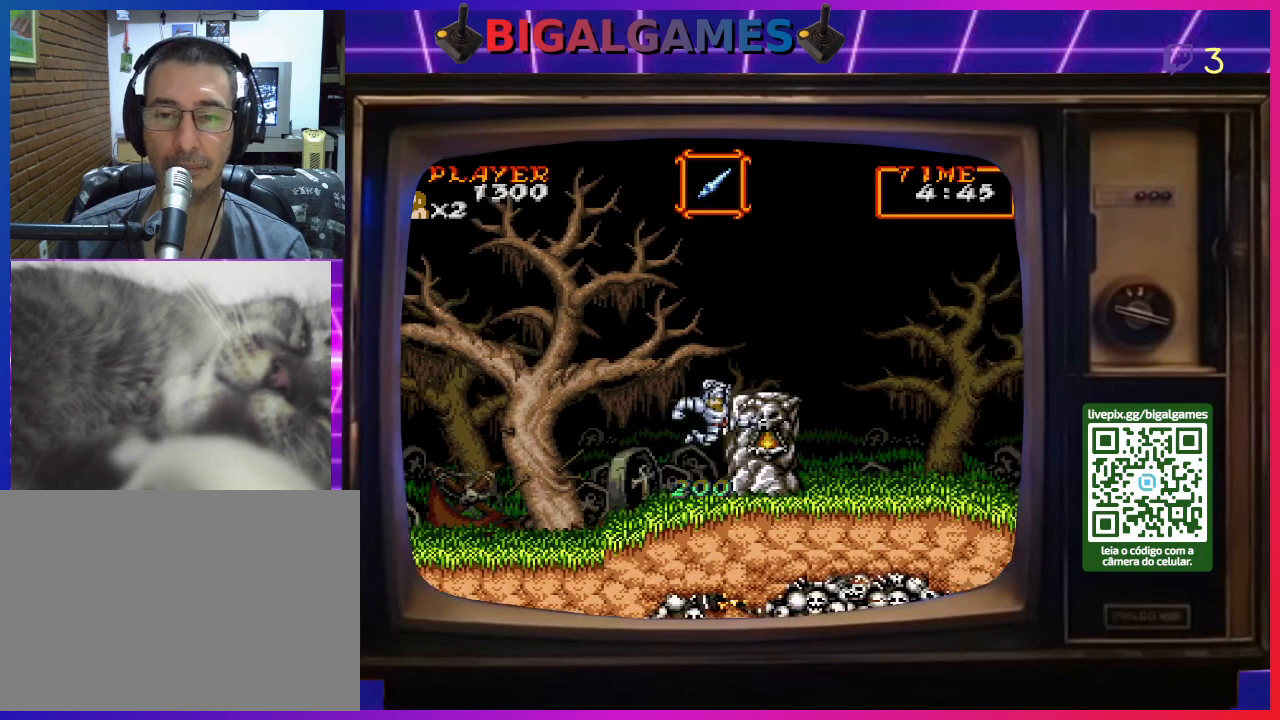
{"buttons": ["DPAD_RIGHT"], "right_stick": "center", "events": [[100, "CIRCLE", "up"], [300, "CIRCLE", "down"], [500, "CIRCLE", "up"]]}
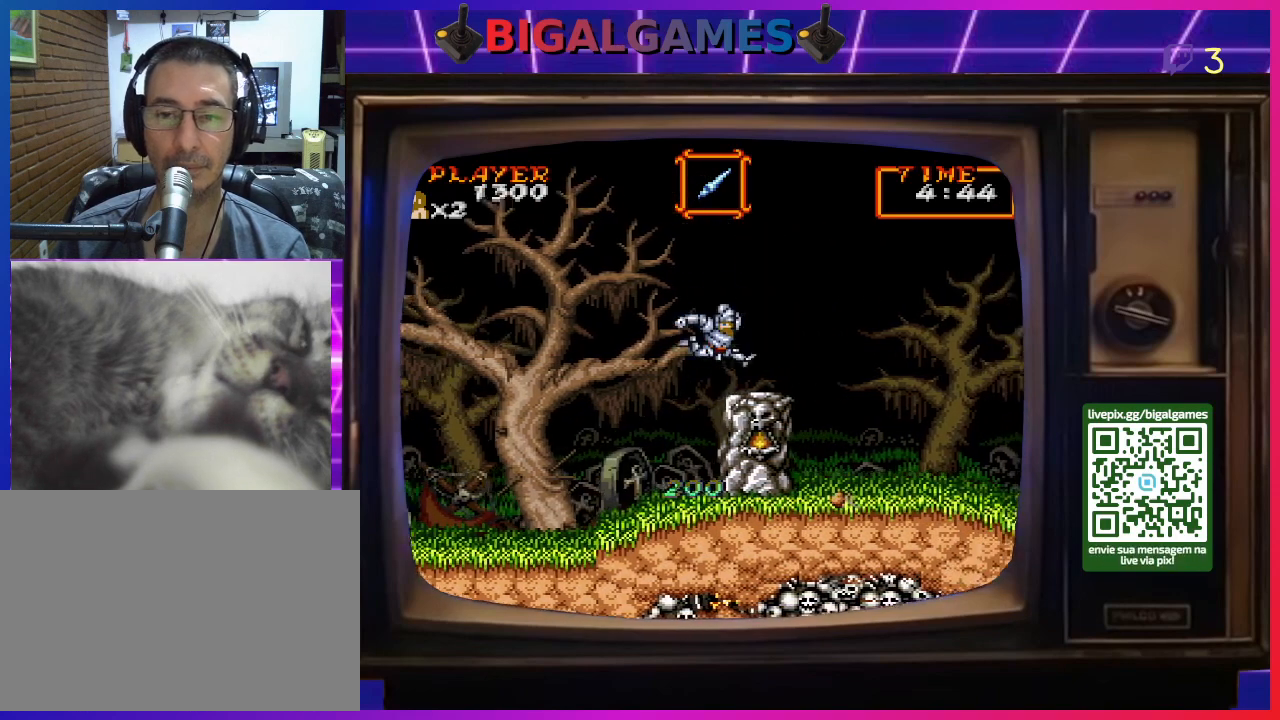
{"buttons": ["DPAD_RIGHT"], "right_stick": "center", "events": []}
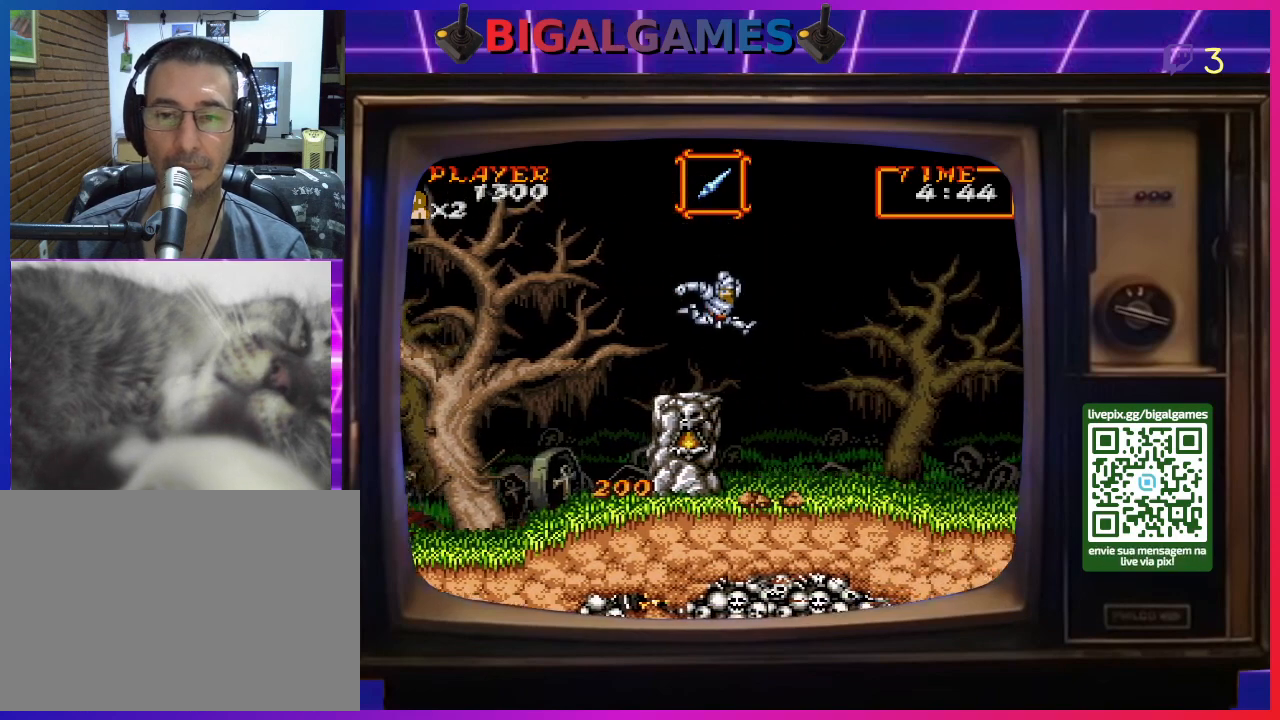
{"buttons": ["DPAD_RIGHT"], "right_stick": "center", "events": []}
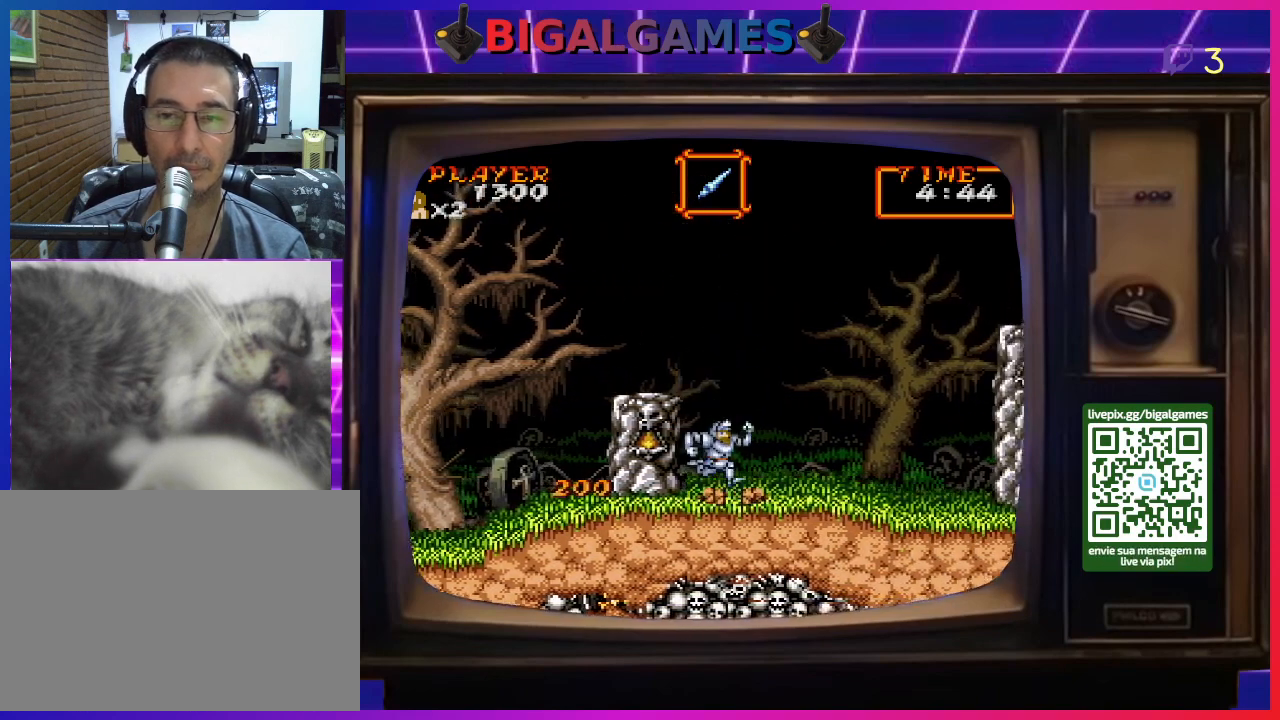
{"buttons": ["DPAD_RIGHT"], "right_stick": "center", "events": [[67, "CIRCLE", "down"], [333, "CIRCLE", "up"]]}
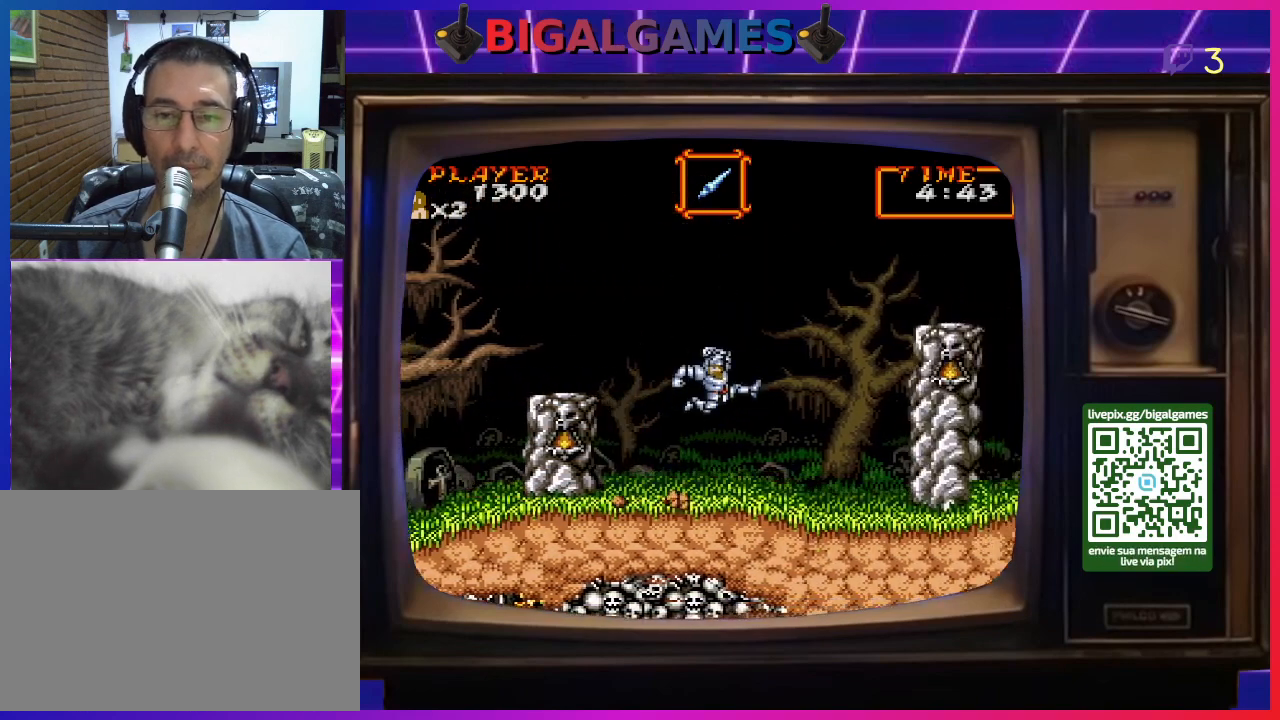
{"buttons": ["DPAD_RIGHT"], "right_stick": "center", "events": [[100, "CIRCLE", "down"], [367, "CIRCLE", "up"]]}
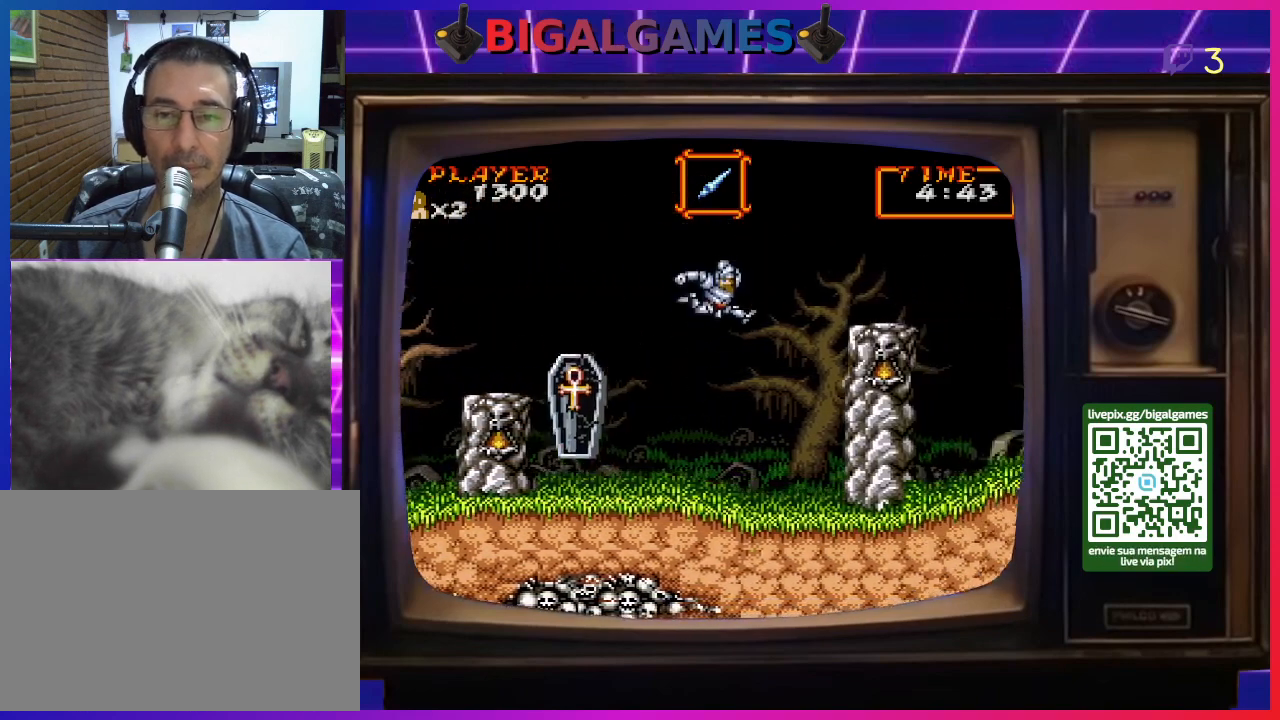
{"buttons": ["CROSS", "DPAD_LEFT"], "right_stick": "center", "events": [[367, "DPAD_RIGHT", "up"], [467, "DPAD_LEFT", "down"], [500, "CROSS", "down"]]}
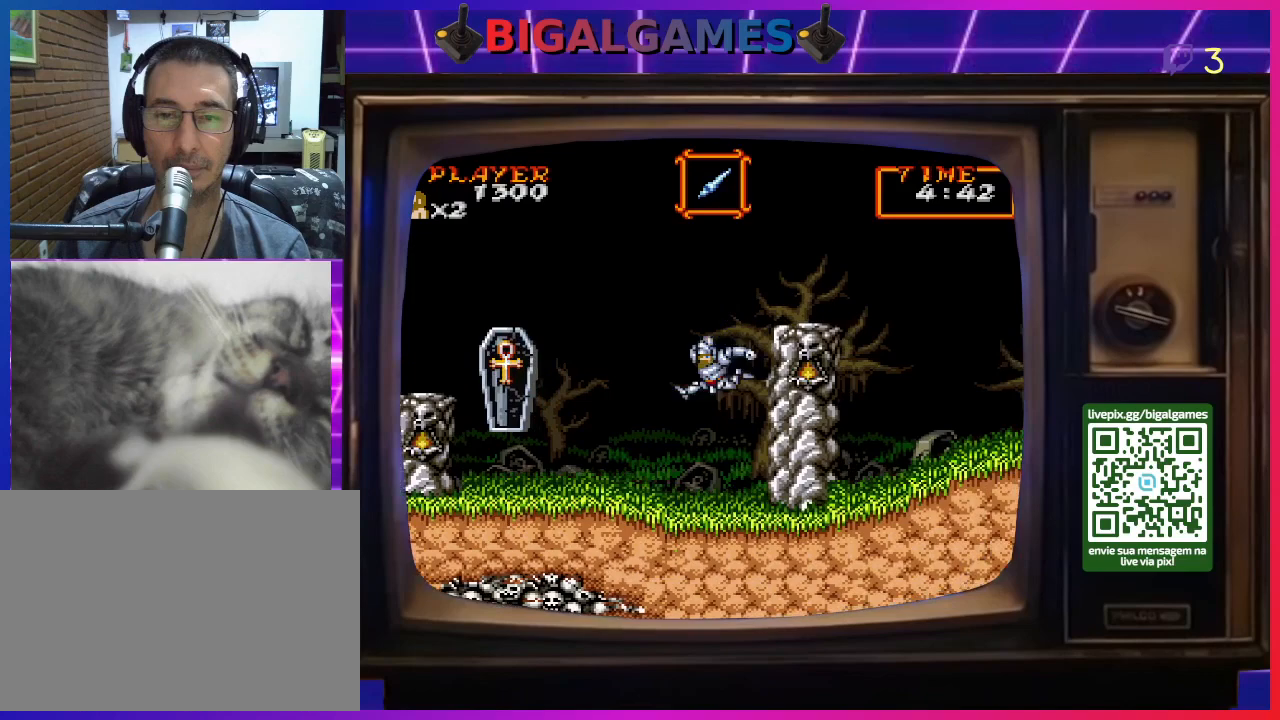
{"buttons": ["CROSS"], "right_stick": "center", "events": [[133, "CROSS", "up"], [167, "CROSS", "down"], [267, "CROSS", "up"], [333, "CROSS", "down"], [400, "CROSS", "up"], [400, "DPAD_LEFT", "up"], [467, "CROSS", "down"]]}
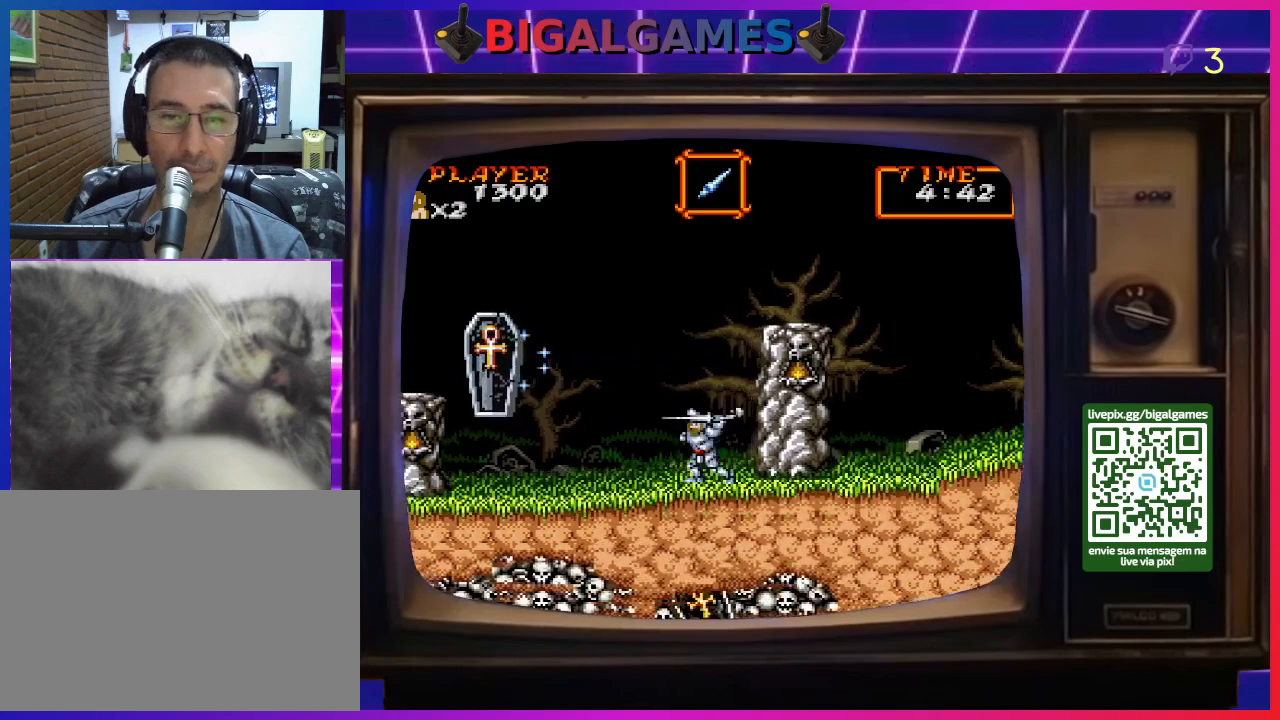
{"buttons": [], "right_stick": "center", "events": [[67, "CROSS", "up"], [100, "CROSS", "down"], [200, "CROSS", "up"], [267, "CROSS", "down"], [367, "CROSS", "up"], [400, "CROSS", "down"], [500, "CROSS", "up"]]}
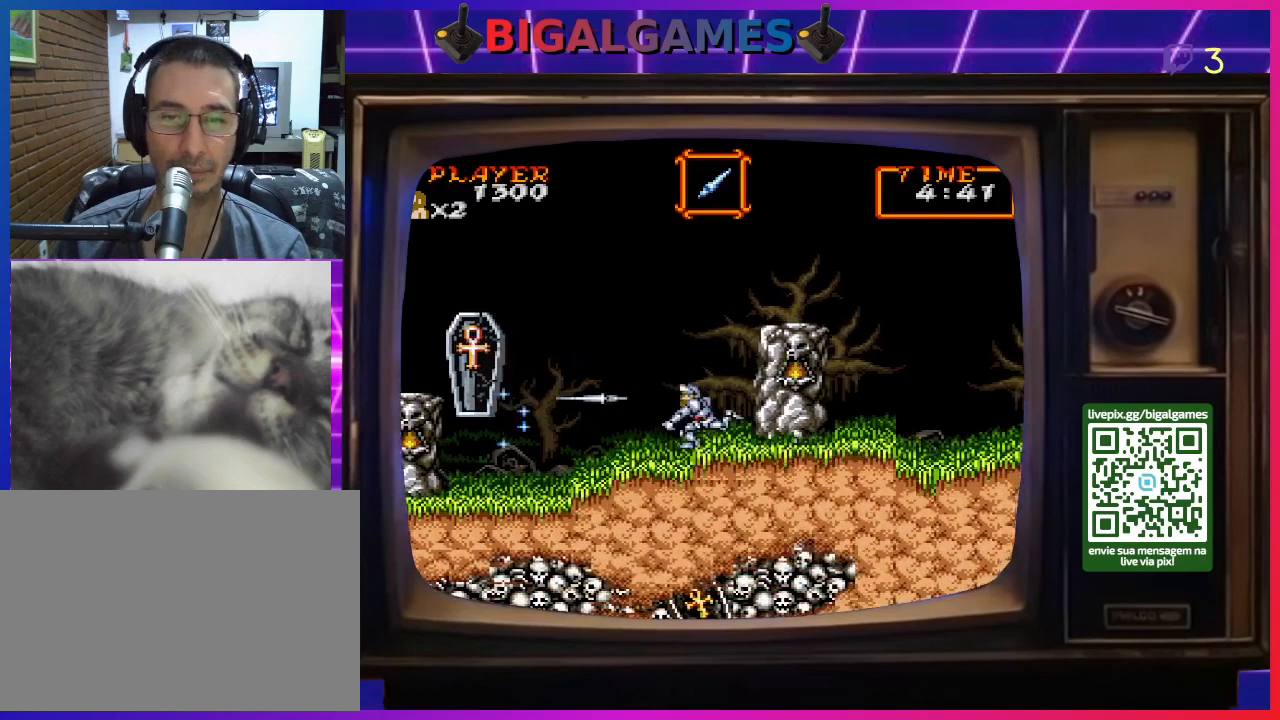
{"buttons": ["CROSS"], "right_stick": "center", "events": [[67, "CROSS", "down"], [133, "CROSS", "up"], [200, "CROSS", "down"], [300, "CROSS", "up"], [367, "CROSS", "down"], [433, "CROSS", "up"], [500, "CROSS", "down"]]}
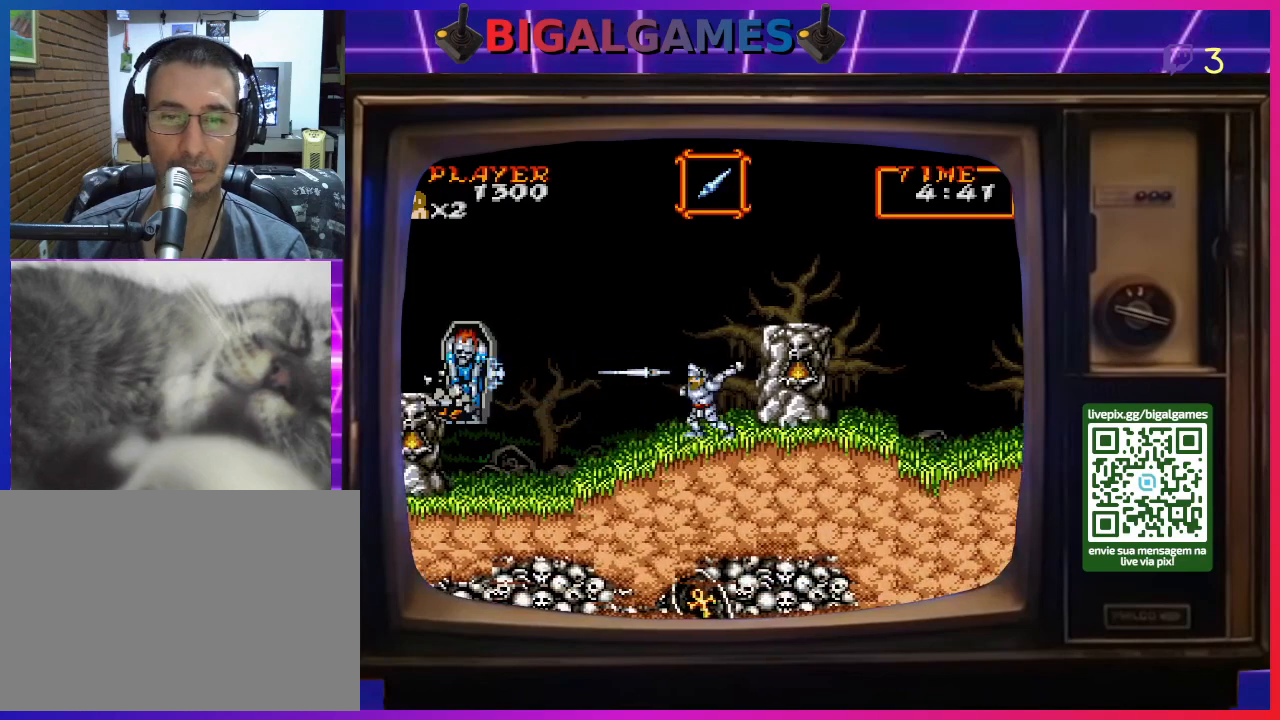
{"buttons": ["CROSS"], "right_stick": "center", "events": [[100, "CROSS", "up"], [167, "CROSS", "down"], [233, "CROSS", "up"], [267, "CROSS", "down"], [367, "CROSS", "up"], [433, "CROSS", "down"]]}
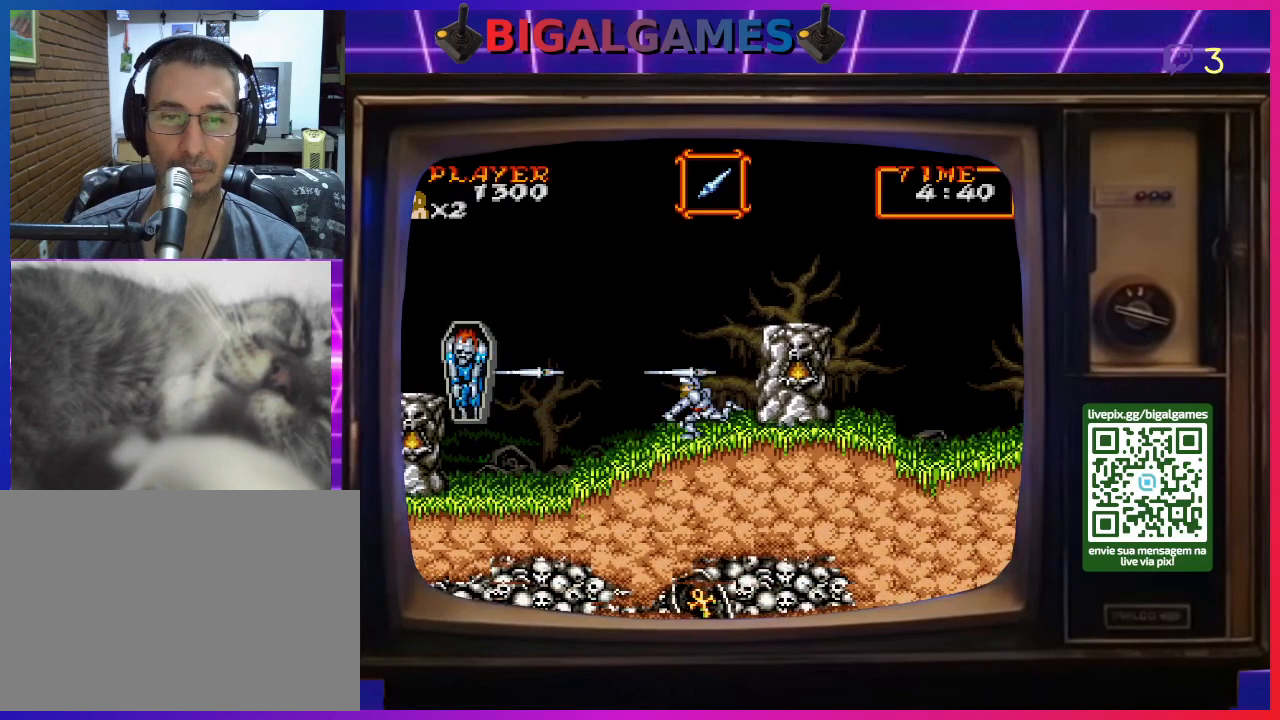
{"buttons": [], "right_stick": "center", "events": [[33, "CROSS", "up"], [100, "CROSS", "down"], [167, "CROSS", "up"], [267, "CROSS", "down"], [333, "CROSS", "up"], [400, "CROSS", "down"], [500, "CROSS", "up"]]}
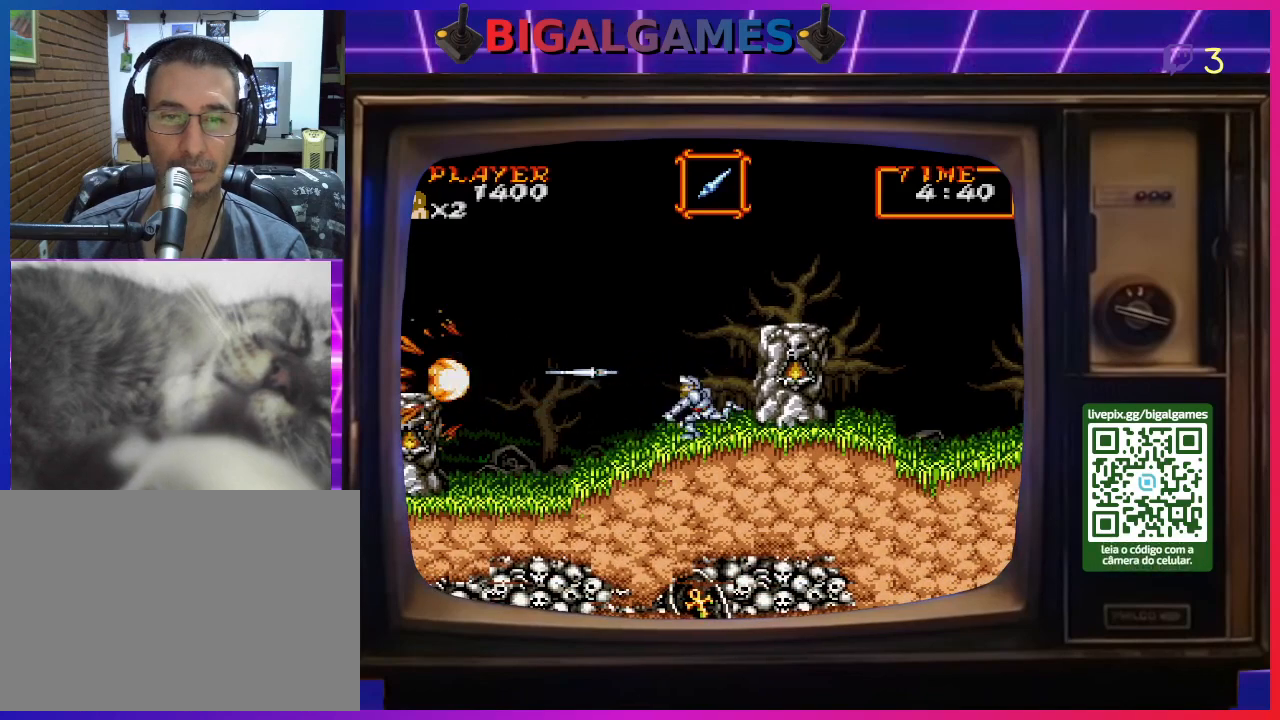
{"buttons": ["DPAD_LEFT"], "right_stick": "center", "events": [[33, "CROSS", "down"], [133, "CROSS", "up"], [233, "DPAD_LEFT", "down"]]}
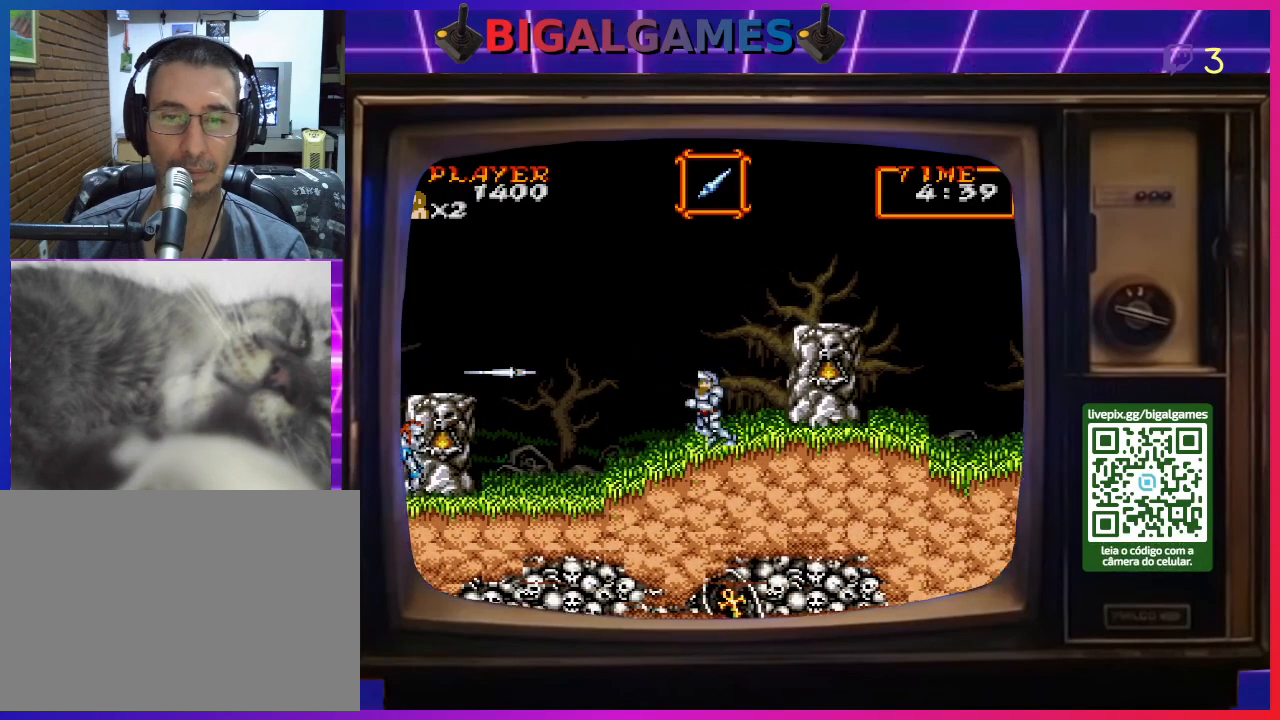
{"buttons": ["DPAD_LEFT"], "right_stick": "center", "events": []}
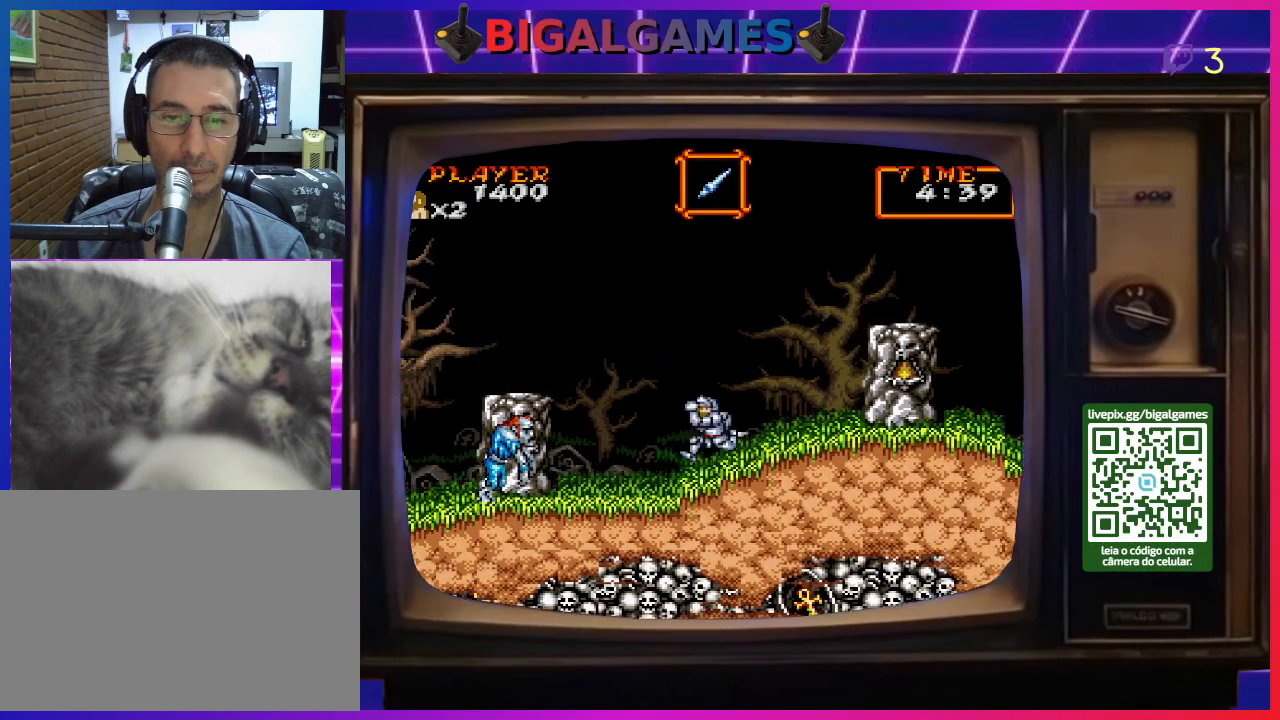
{"buttons": ["CROSS"], "right_stick": "center", "events": [[133, "DPAD_LEFT", "up"], [167, "CROSS", "down"], [267, "CROSS", "up"], [300, "CROSS", "down"], [400, "CROSS", "up"], [467, "CROSS", "down"]]}
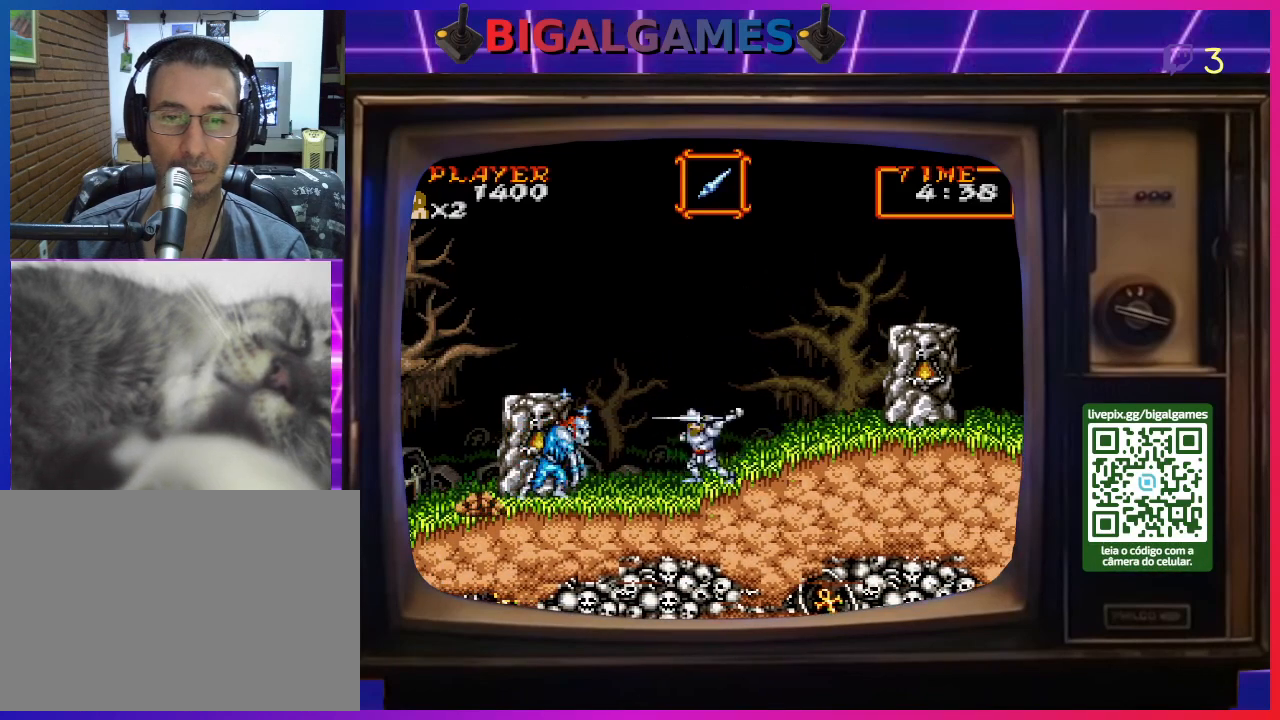
{"buttons": [], "right_stick": "center", "events": [[67, "CROSS", "up"], [100, "CROSS", "down"], [200, "CROSS", "up"], [267, "CROSS", "down"], [367, "CROSS", "up"], [400, "CROSS", "down"], [500, "CROSS", "up"]]}
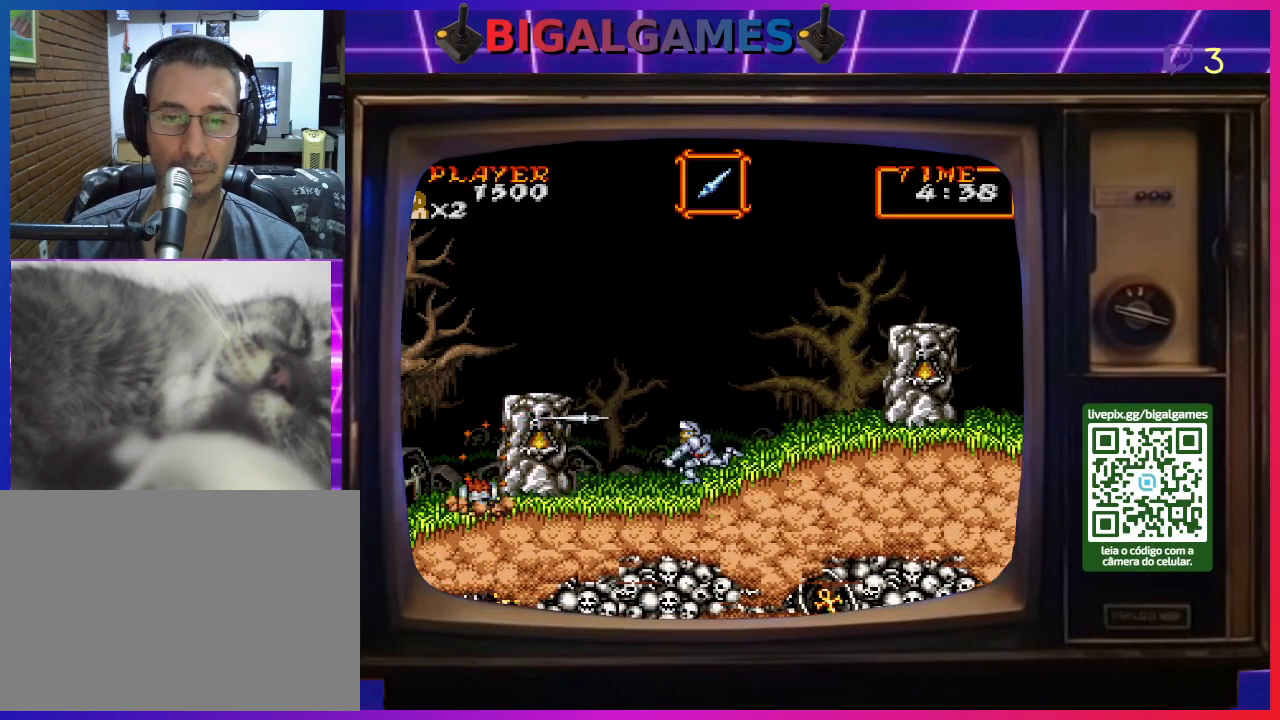
{"buttons": ["DPAD_LEFT"], "right_stick": "center", "events": [[33, "CROSS", "down"], [33, "DPAD_LEFT", "down"], [133, "CROSS", "up"]]}
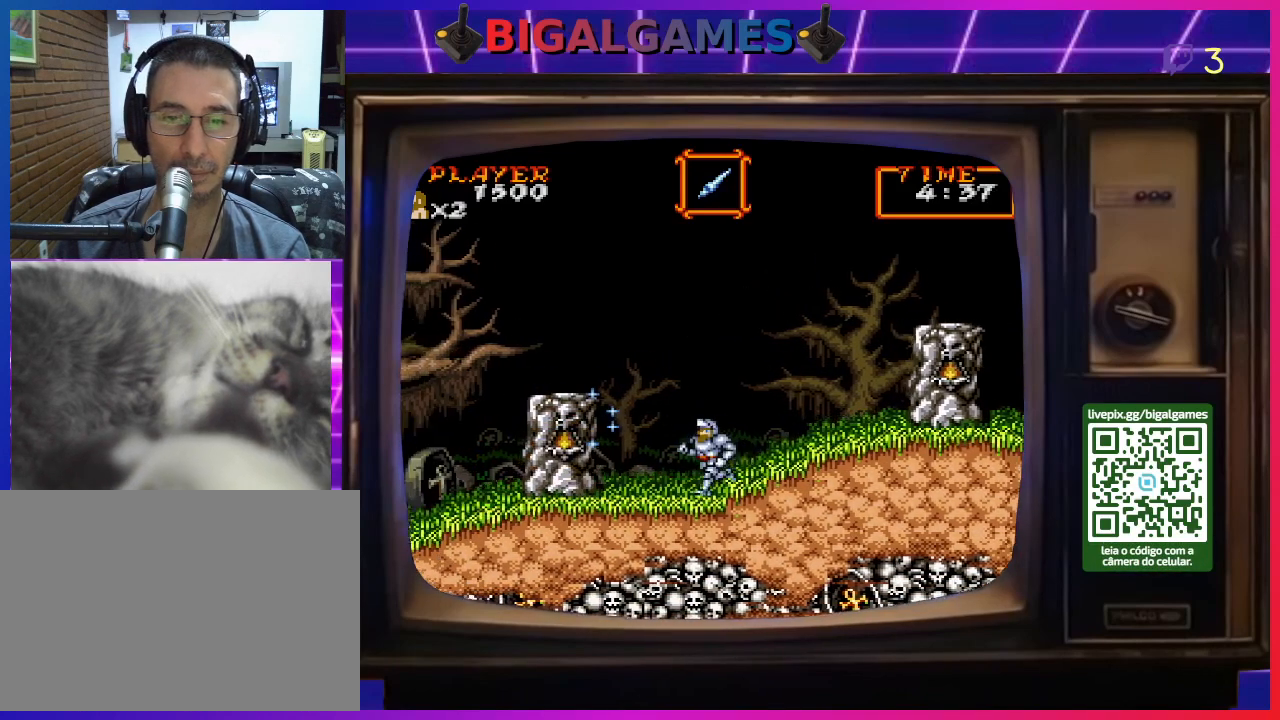
{"buttons": ["DPAD_LEFT"], "right_stick": "center", "events": [[67, "CIRCLE", "down"], [333, "CIRCLE", "up"]]}
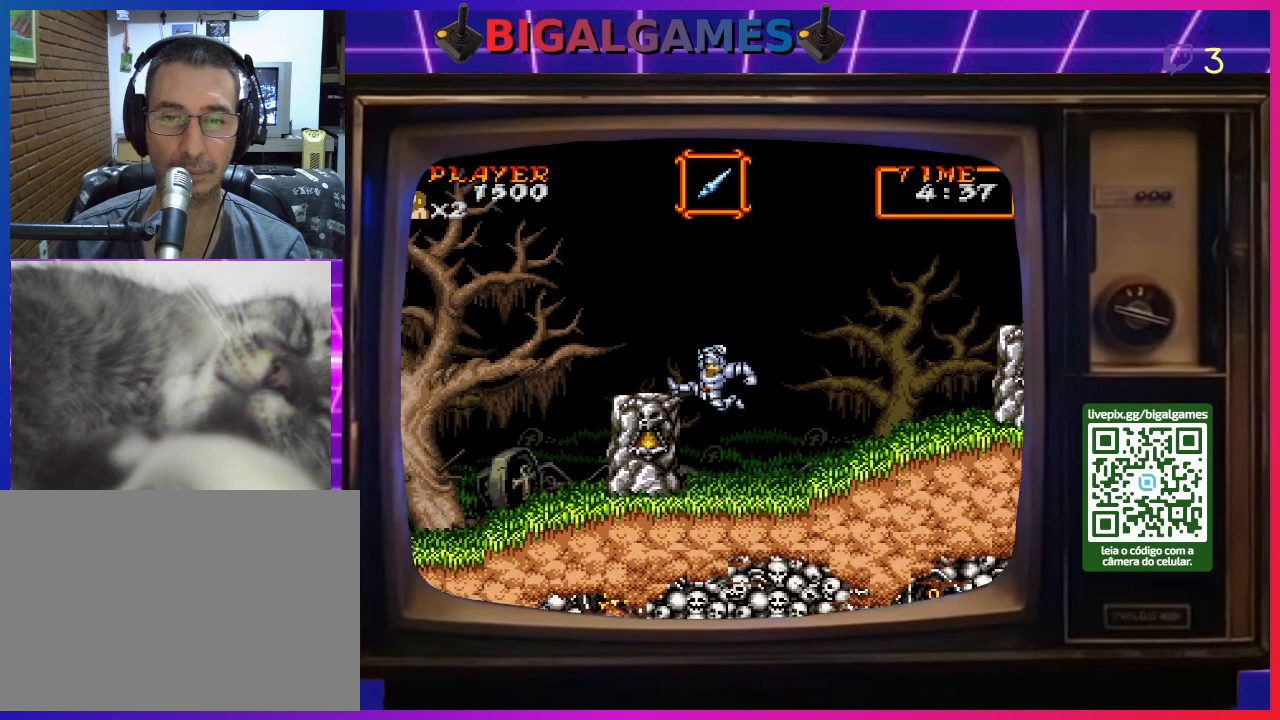
{"buttons": ["CROSS", "DPAD_LEFT"], "right_stick": "center", "events": [[33, "CIRCLE", "down"], [267, "CIRCLE", "up"], [500, "CROSS", "down"]]}